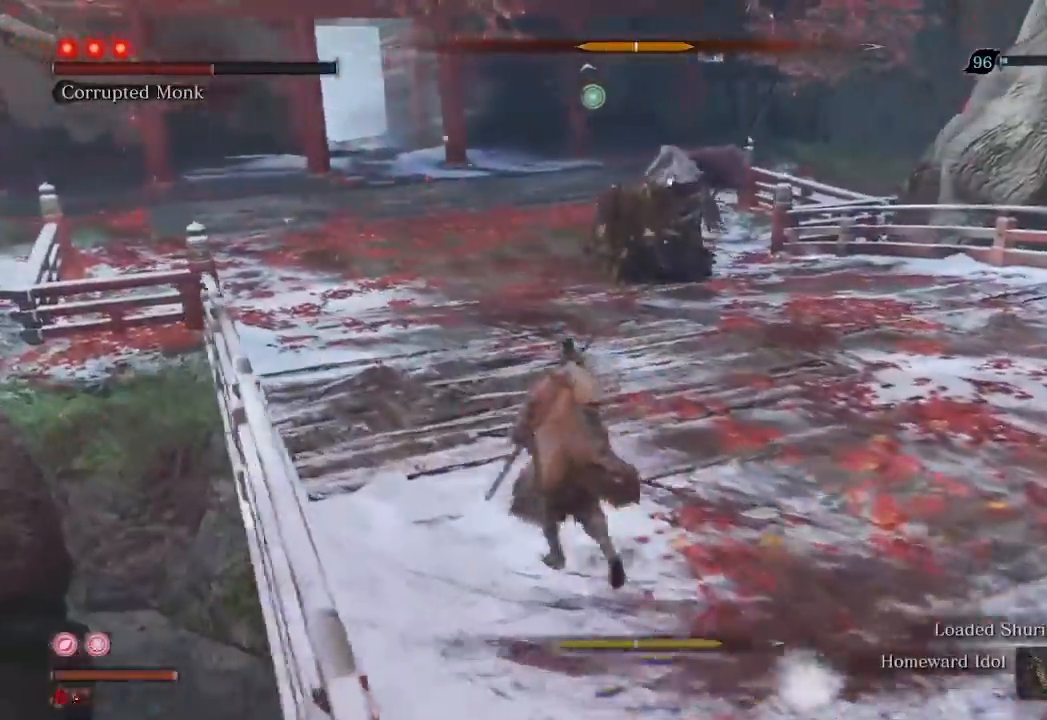
Gameplay with a controller (Xbox layout); each line is a JSON object with the inputs held at the frame after it. "events" lists button and stick changes between this image and that frame as [ms after this image, input, new state], when the widget could be followed in between. Not read: L3.
{"buttons": [], "left_stick": "up", "right_stick": "center", "events": []}
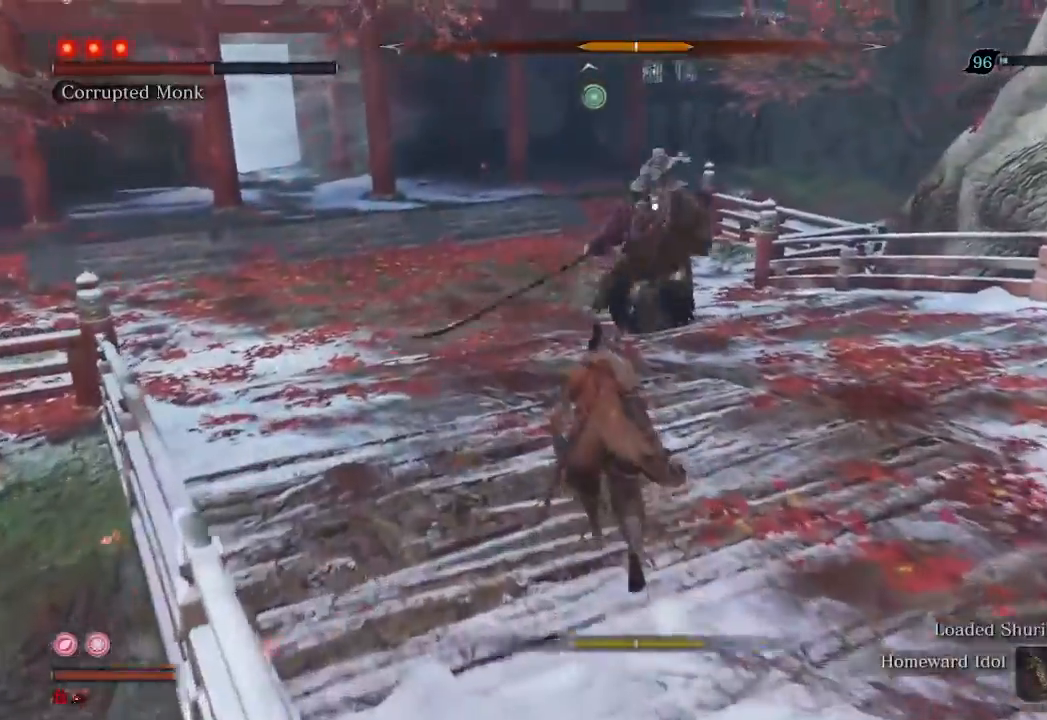
{"buttons": [], "left_stick": "up", "right_stick": "center", "events": []}
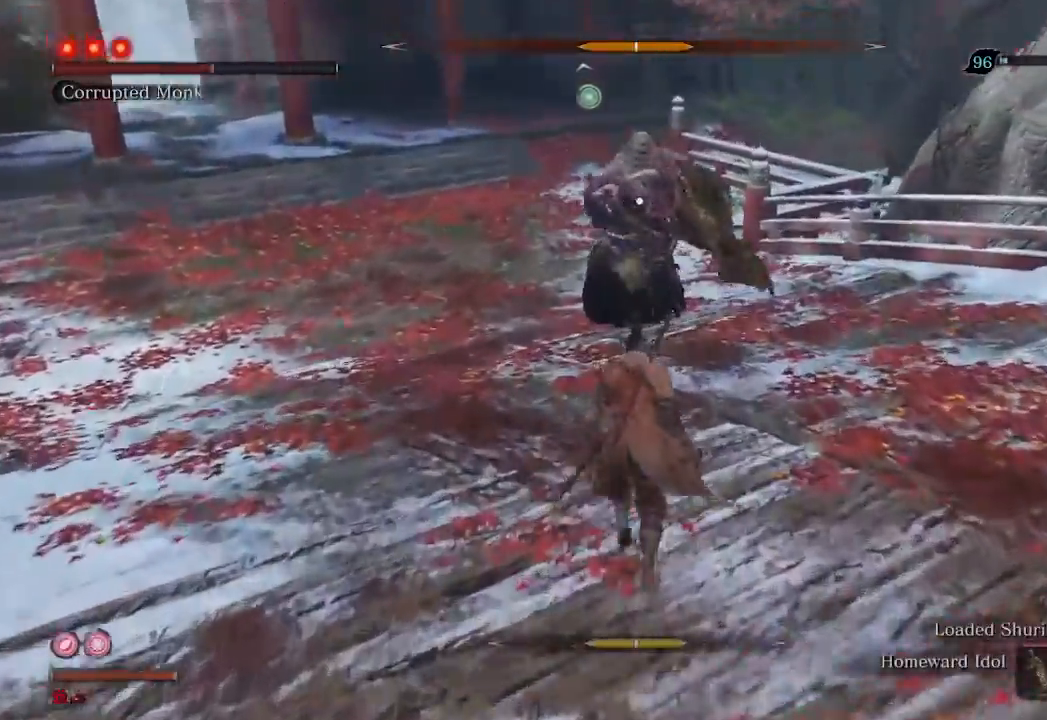
{"buttons": [], "left_stick": "up-right", "right_stick": "center", "events": [[133, "left_stick", "up-right"]]}
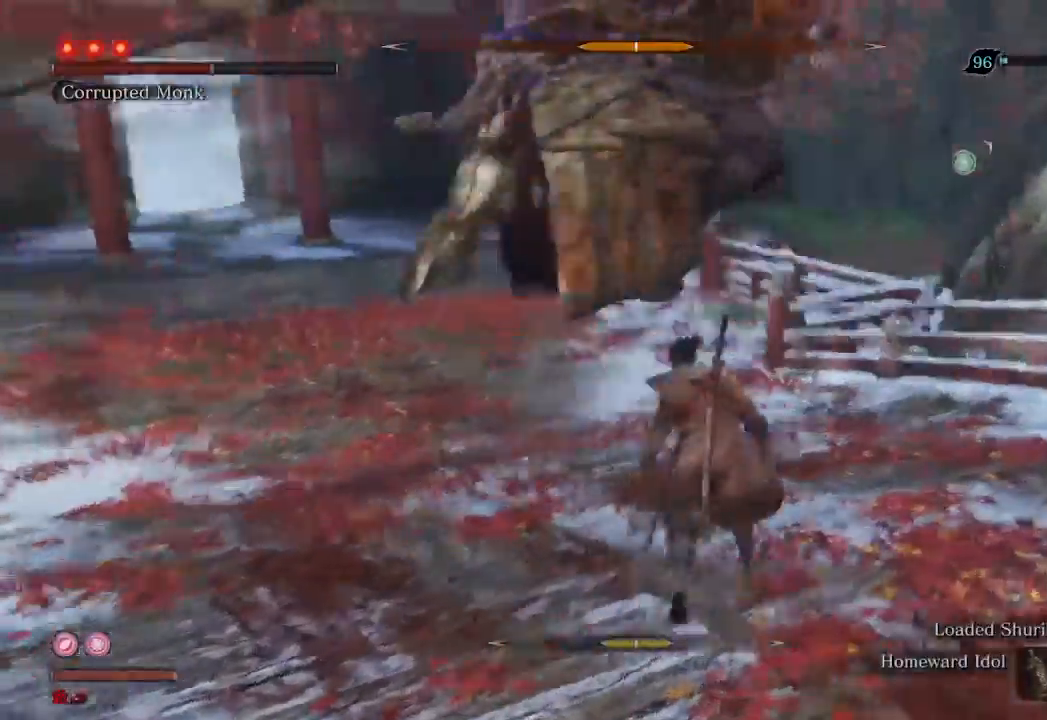
{"buttons": [], "left_stick": "up-right", "right_stick": "center", "events": []}
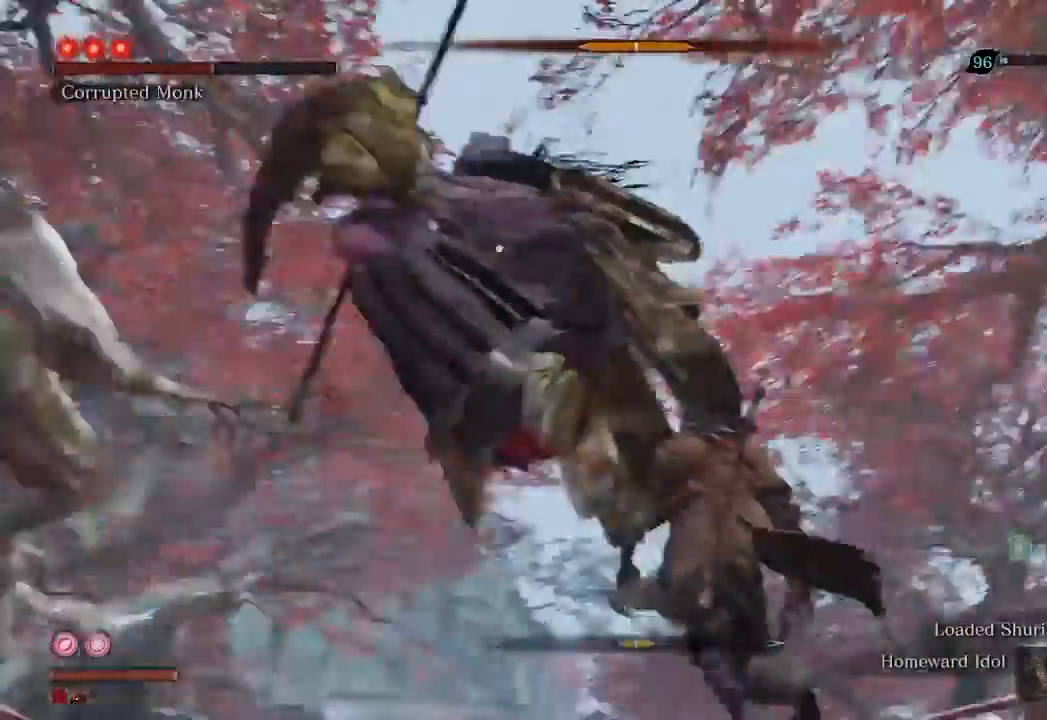
{"buttons": ["R1"], "left_stick": "up", "right_stick": "center", "events": [[233, "R1", "down"], [367, "R1", "up"], [400, "left_stick", "up"], [500, "R1", "down"]]}
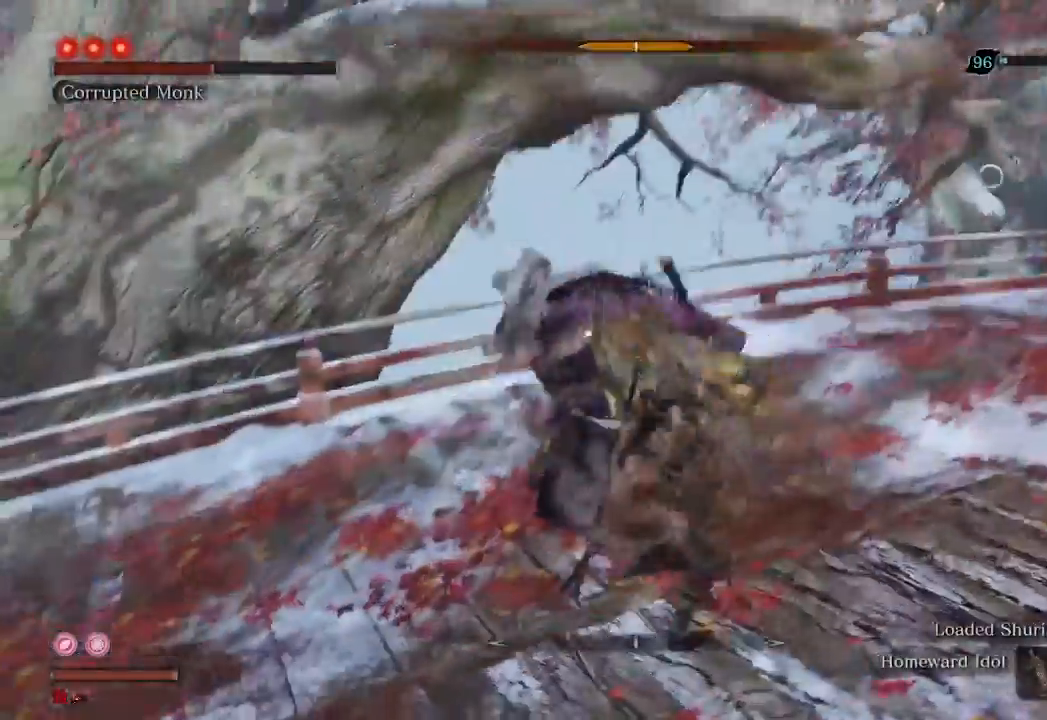
{"buttons": [], "left_stick": "center", "right_stick": "center", "events": [[67, "left_stick", "center"], [133, "R1", "up"], [200, "R1", "down"], [300, "R1", "up"], [433, "R1", "down"], [467, "R1", "up"]]}
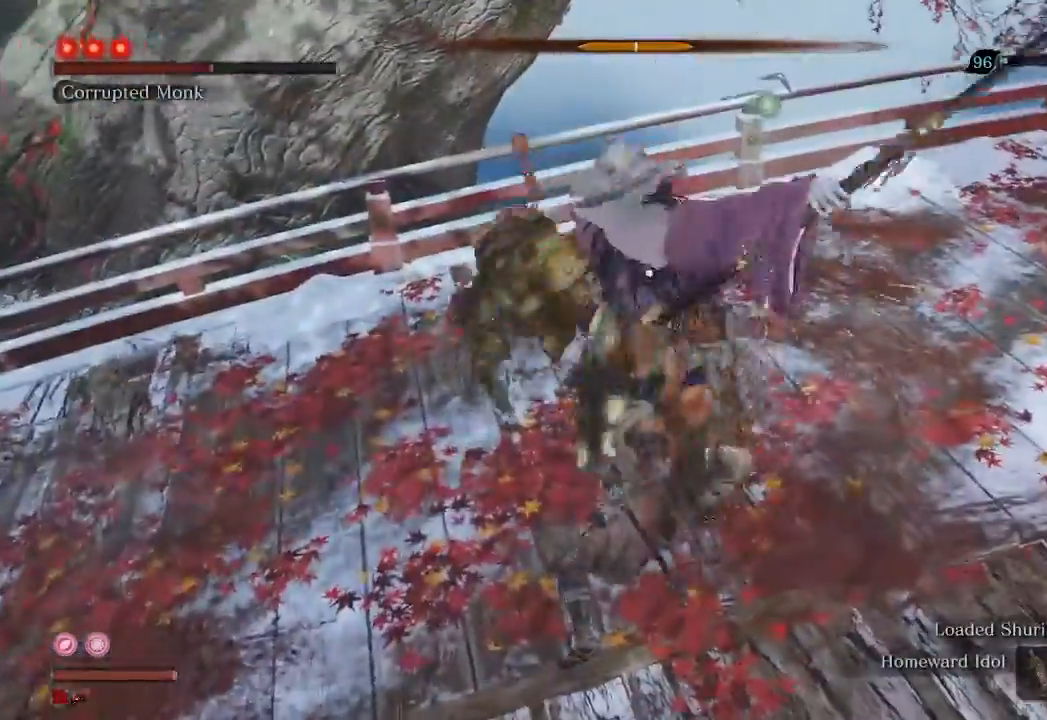
{"buttons": [], "left_stick": "center", "right_stick": "center", "events": [[100, "R1", "down"], [133, "R1", "up"], [400, "R1", "down"], [500, "R1", "up"]]}
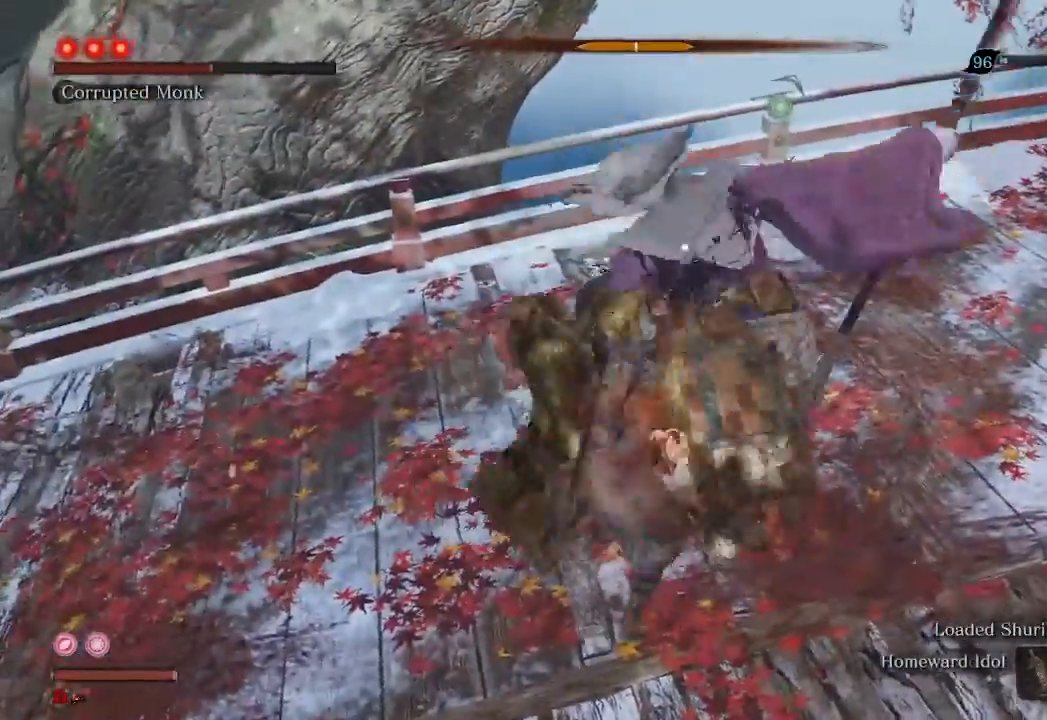
{"buttons": [], "left_stick": "up", "right_stick": "center", "events": [[233, "left_stick", "up"]]}
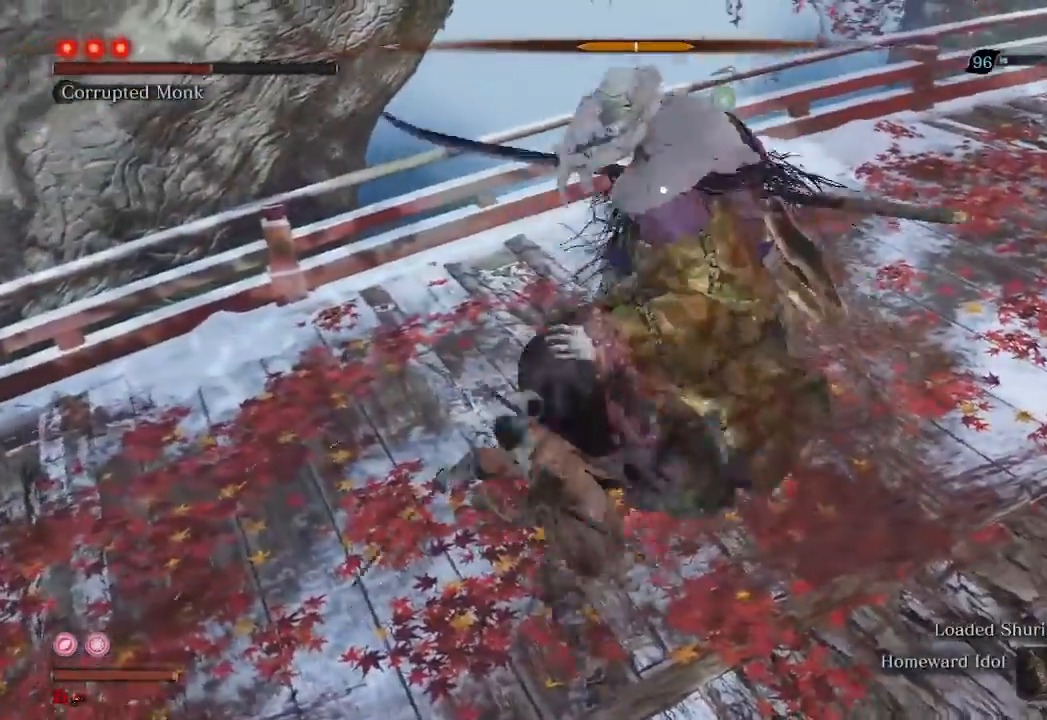
{"buttons": [], "left_stick": "center", "right_stick": "center", "events": [[400, "left_stick", "center"]]}
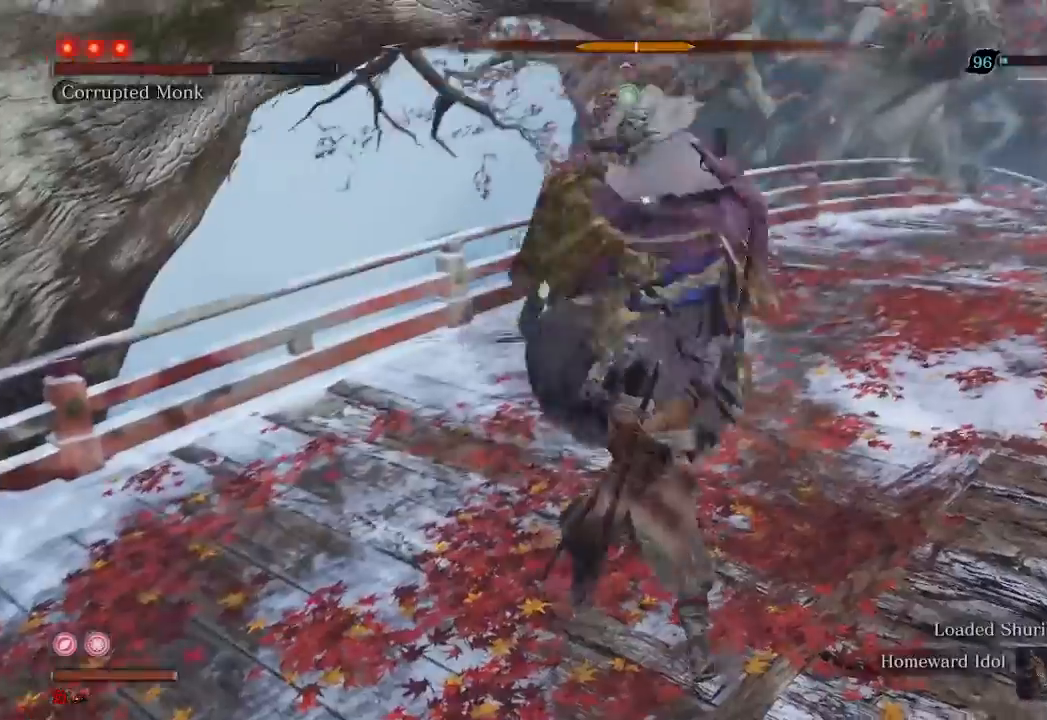
{"buttons": [], "left_stick": "center", "right_stick": "center", "events": [[233, "R2", "down"], [400, "R2", "up"]]}
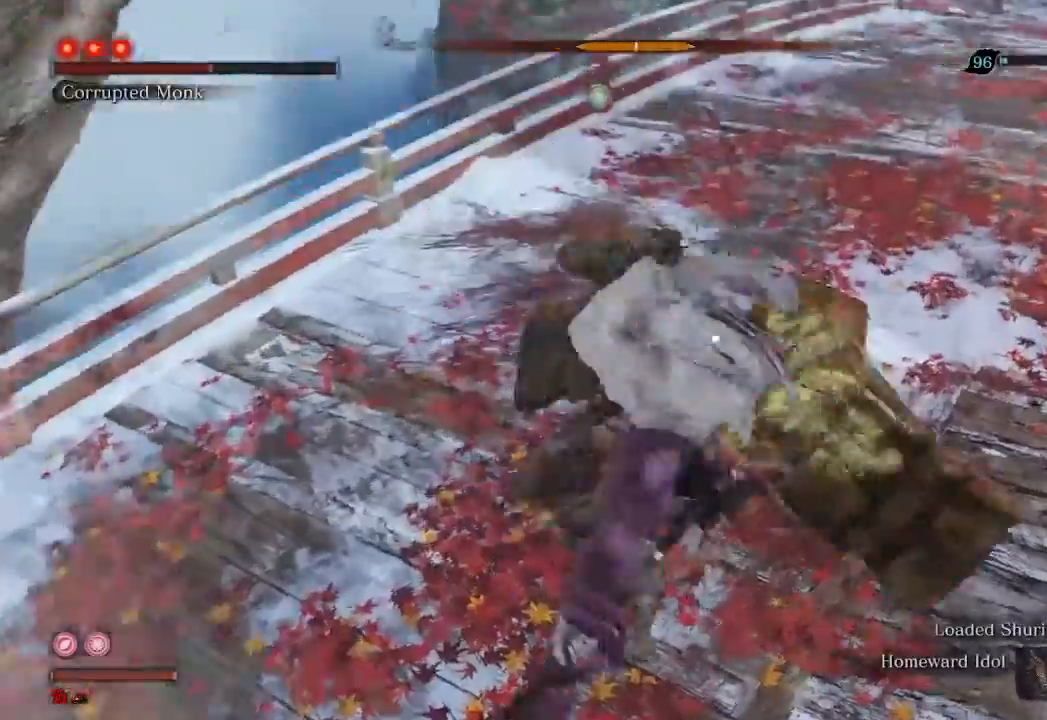
{"buttons": ["R1"], "left_stick": "center", "right_stick": "center", "events": [[100, "R1", "down"]]}
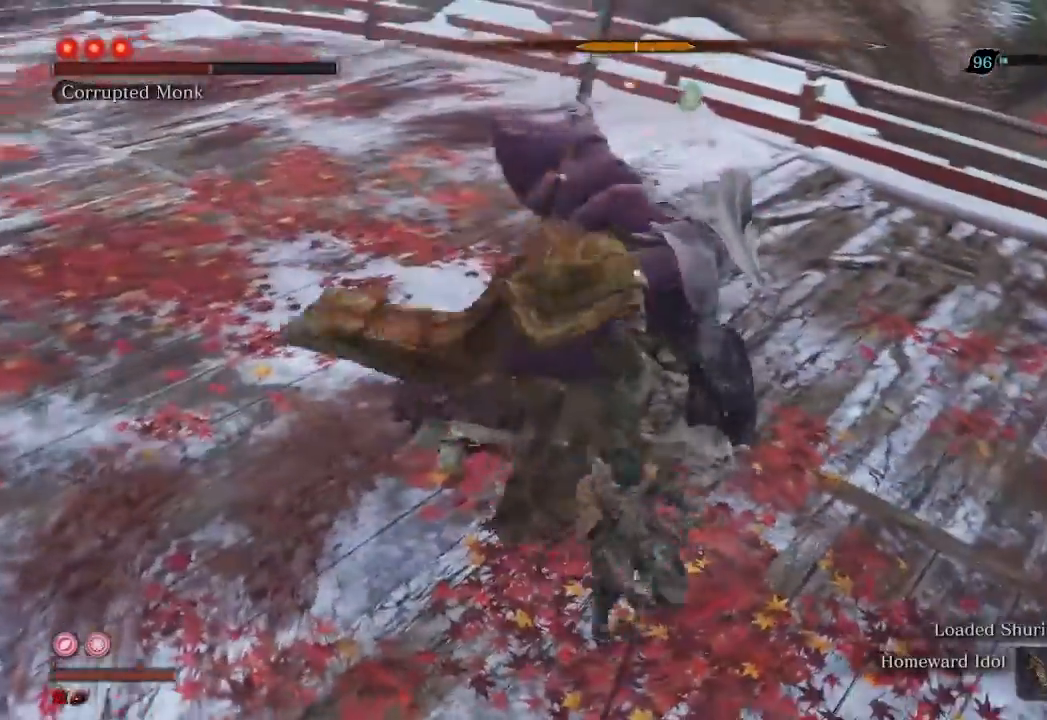
{"buttons": [], "left_stick": "center", "right_stick": "center", "events": [[100, "R2", "down"], [200, "R2", "up"], [500, "R1", "up"]]}
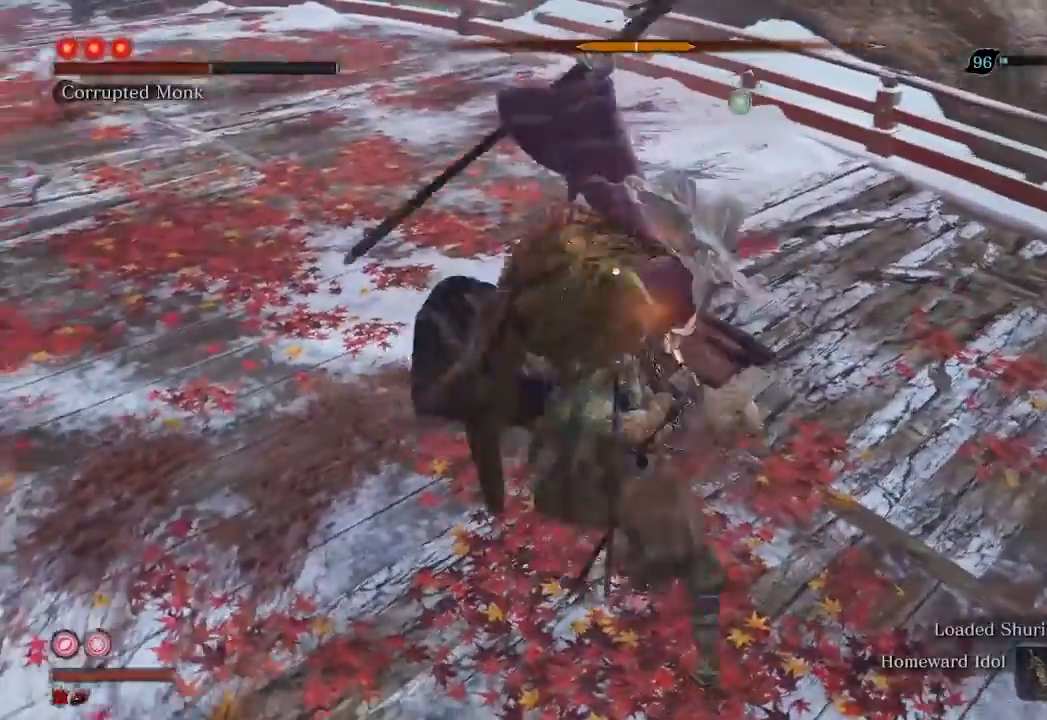
{"buttons": [], "left_stick": "center", "right_stick": "center", "events": [[167, "R1", "down"], [300, "R1", "up"]]}
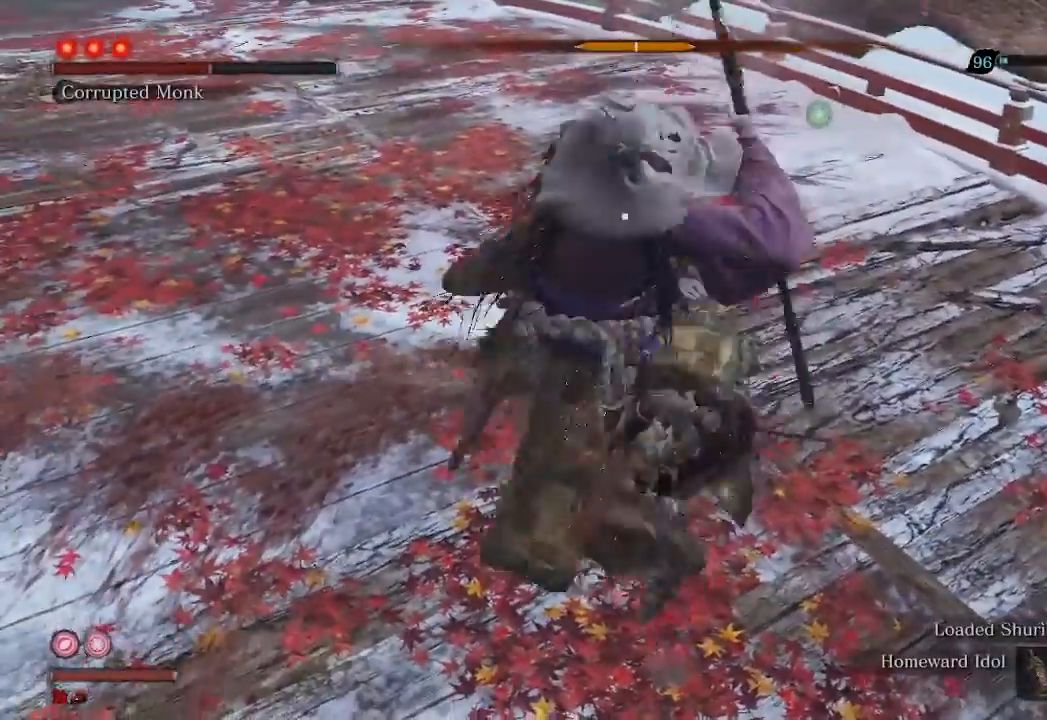
{"buttons": [], "left_stick": "center", "right_stick": "center", "events": []}
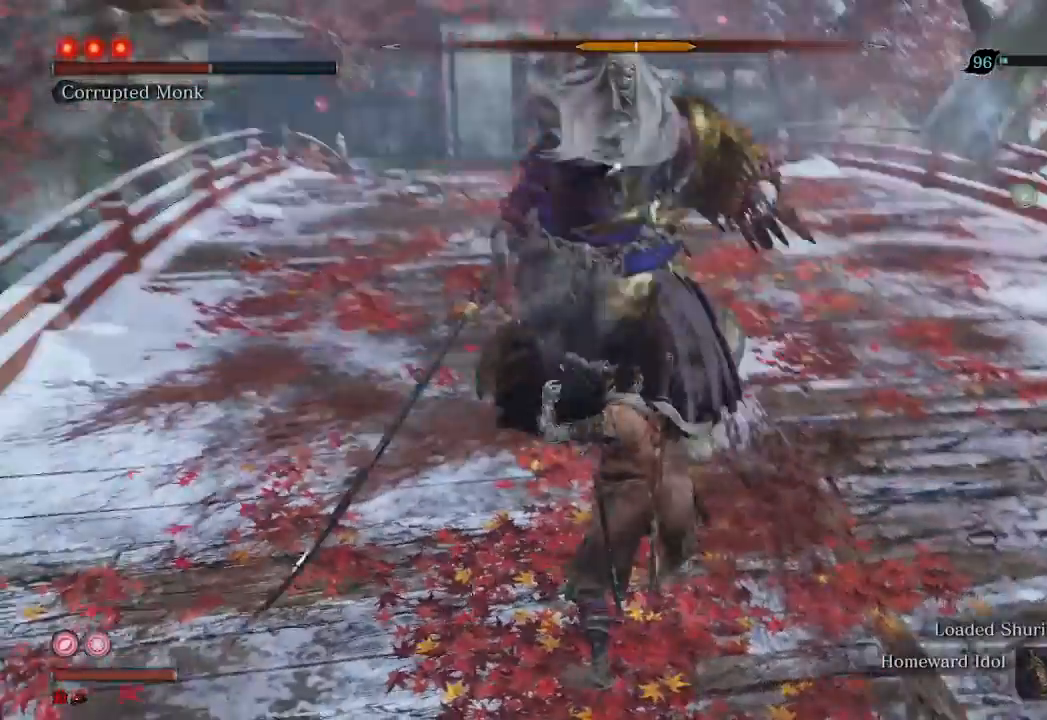
{"buttons": [], "left_stick": "center", "right_stick": "center", "events": []}
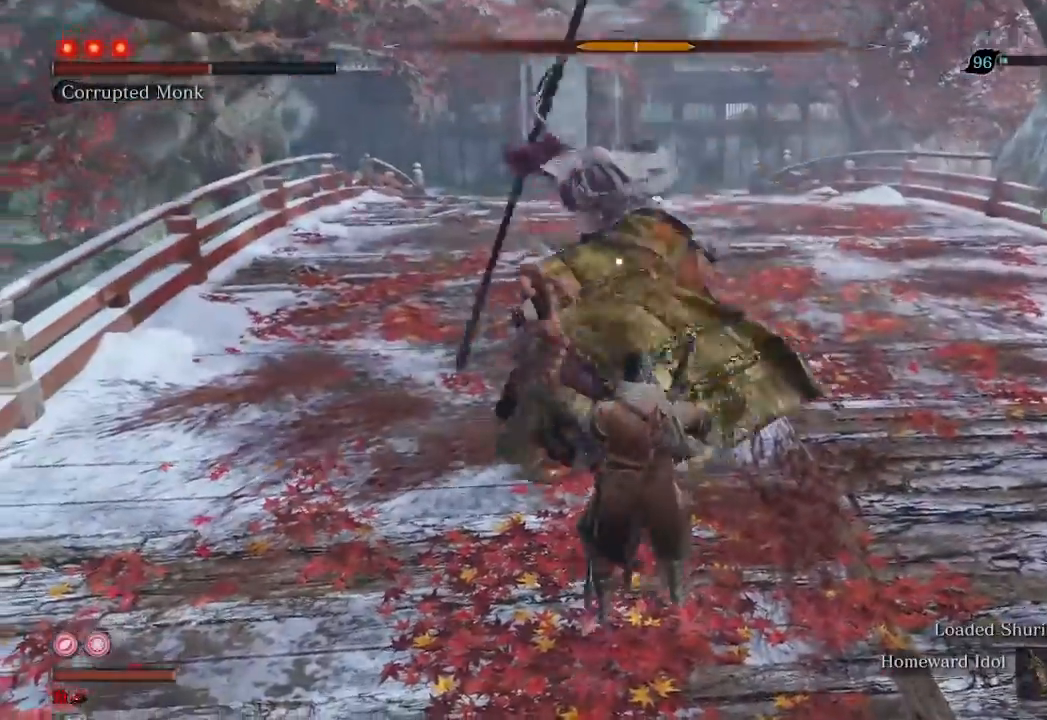
{"buttons": [], "left_stick": "up", "right_stick": "center", "events": [[333, "left_stick", "up"]]}
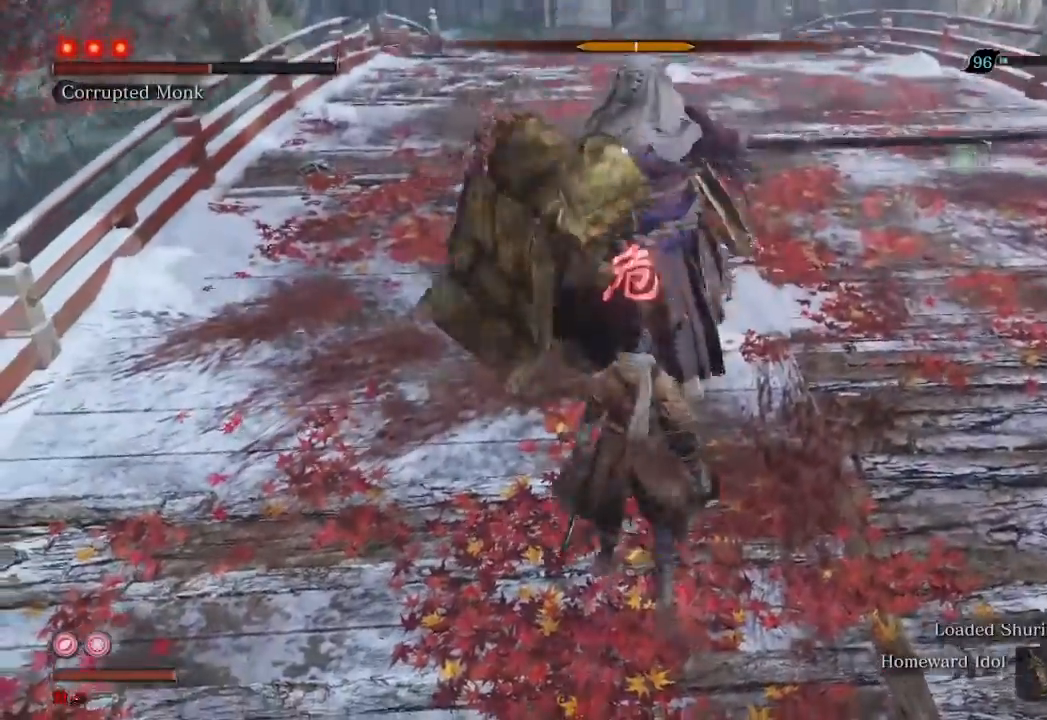
{"buttons": [], "left_stick": "up", "right_stick": "center", "events": [[200, "A", "down"], [267, "A", "up"], [367, "A", "down"], [433, "A", "up"]]}
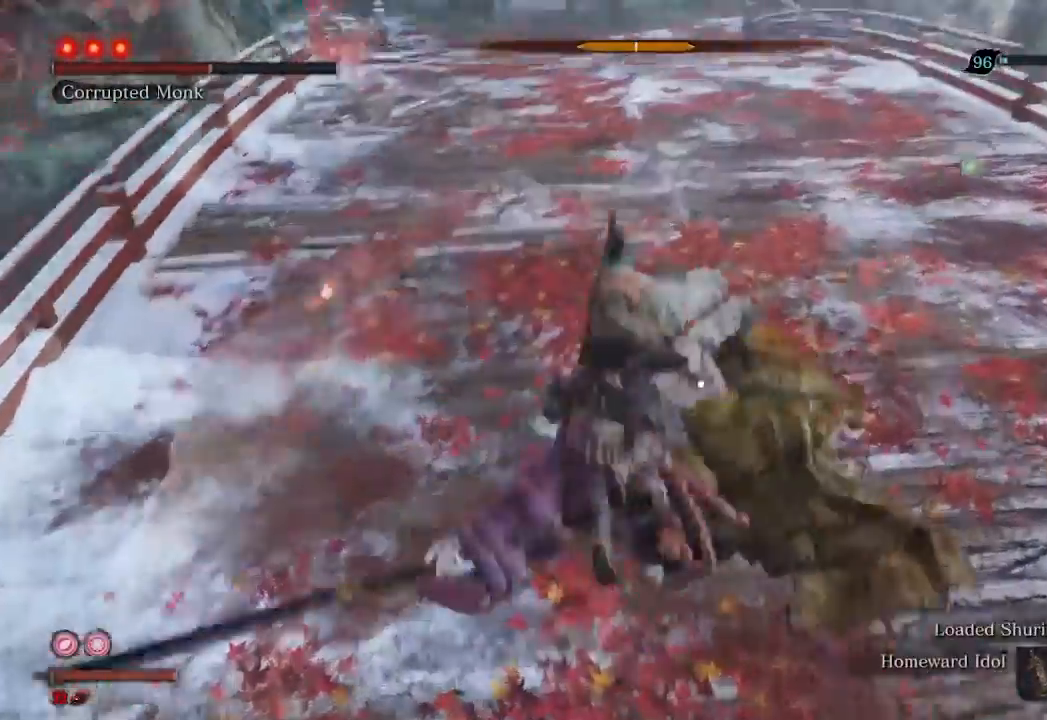
{"buttons": [], "left_stick": "up", "right_stick": "center", "events": []}
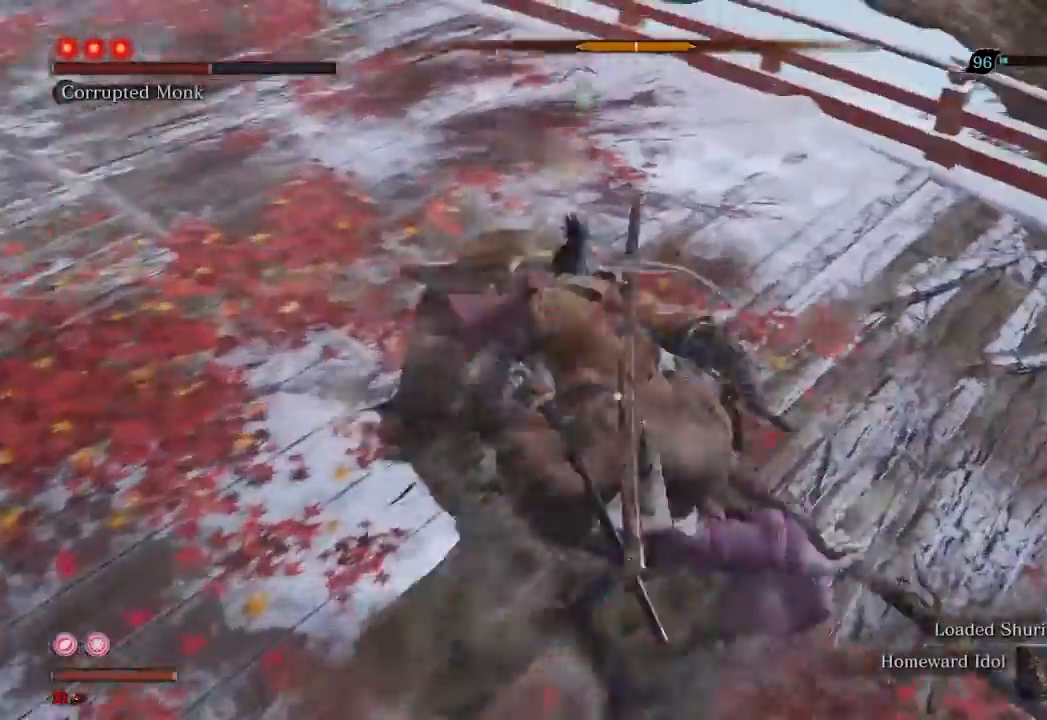
{"buttons": [], "left_stick": "up", "right_stick": "center", "events": []}
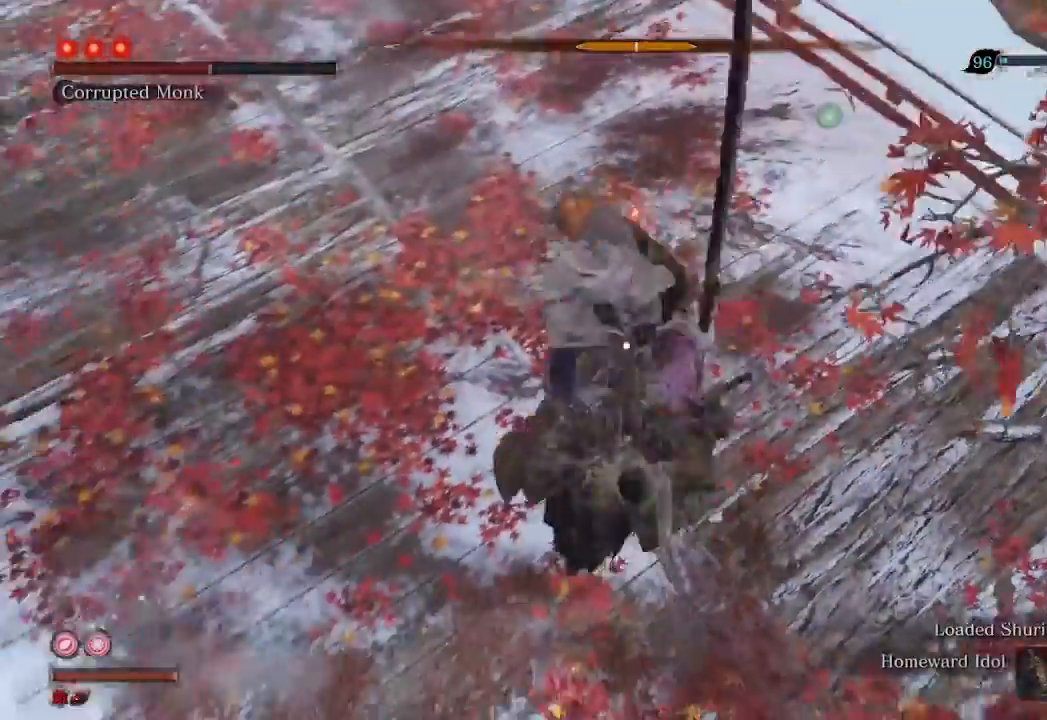
{"buttons": [], "left_stick": "up", "right_stick": "center", "events": []}
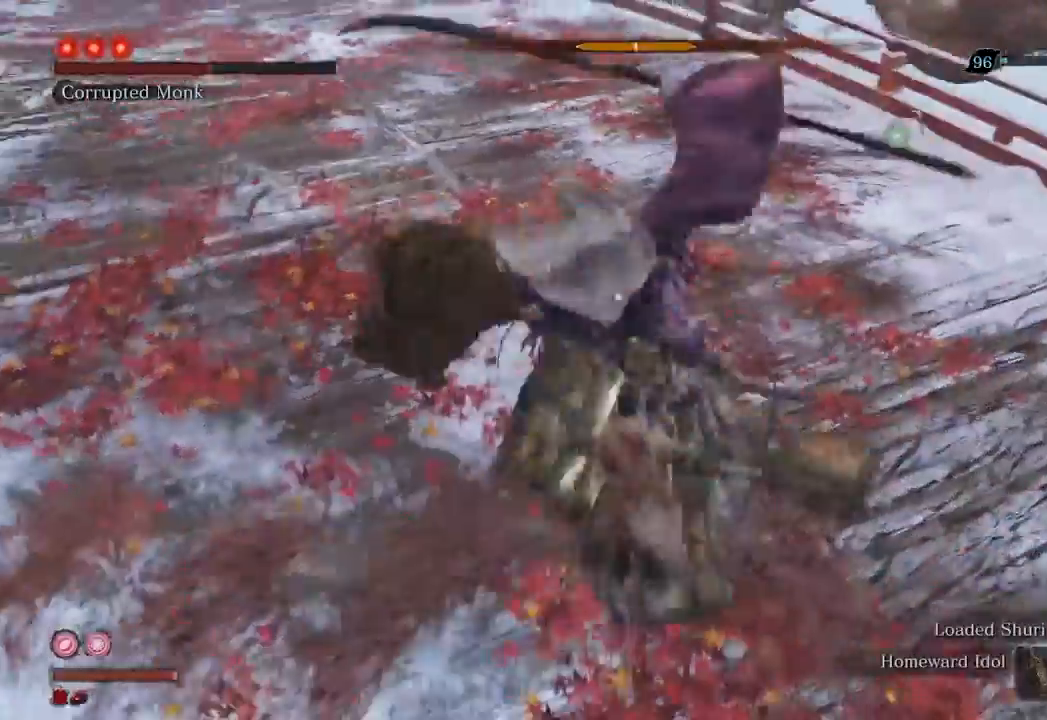
{"buttons": [], "left_stick": "center", "right_stick": "center", "events": [[67, "left_stick", "center"], [267, "L1", "down"], [333, "L1", "up"]]}
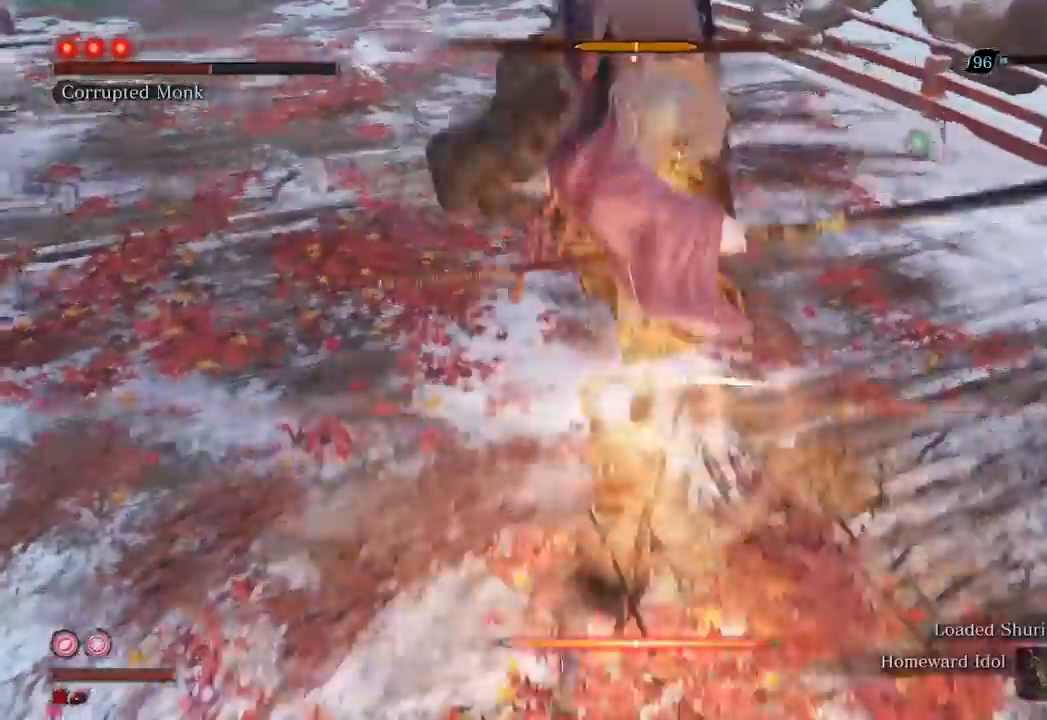
{"buttons": [], "left_stick": "up-left", "right_stick": "center", "events": [[133, "left_stick", "up"], [500, "left_stick", "up-left"]]}
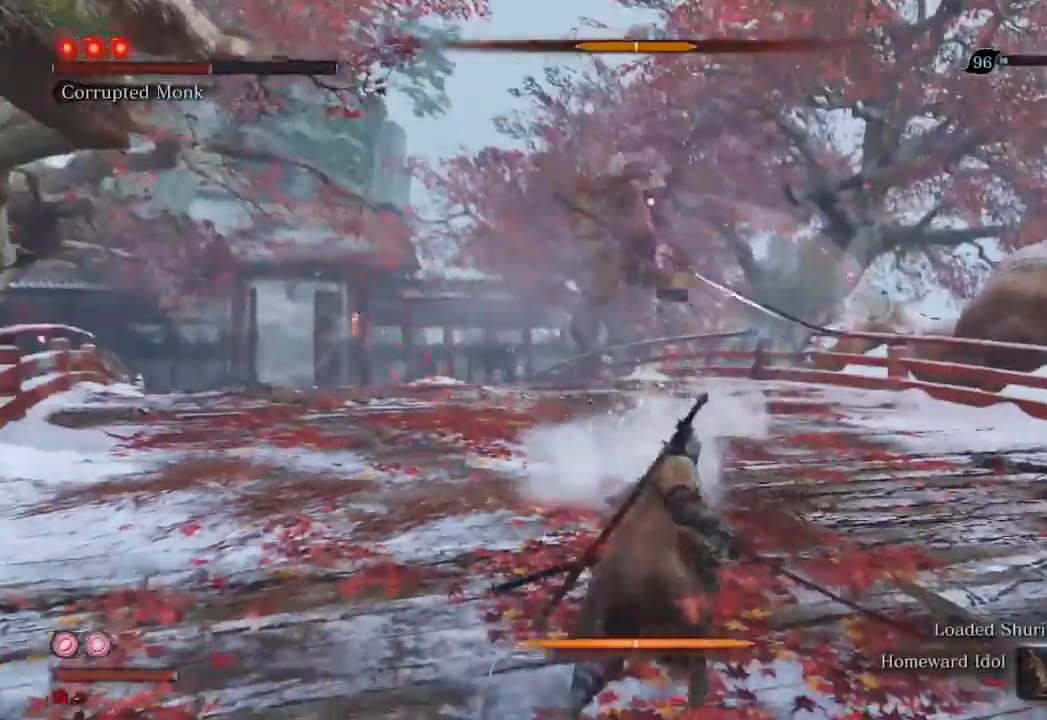
{"buttons": [], "left_stick": "up-left", "right_stick": "center", "events": []}
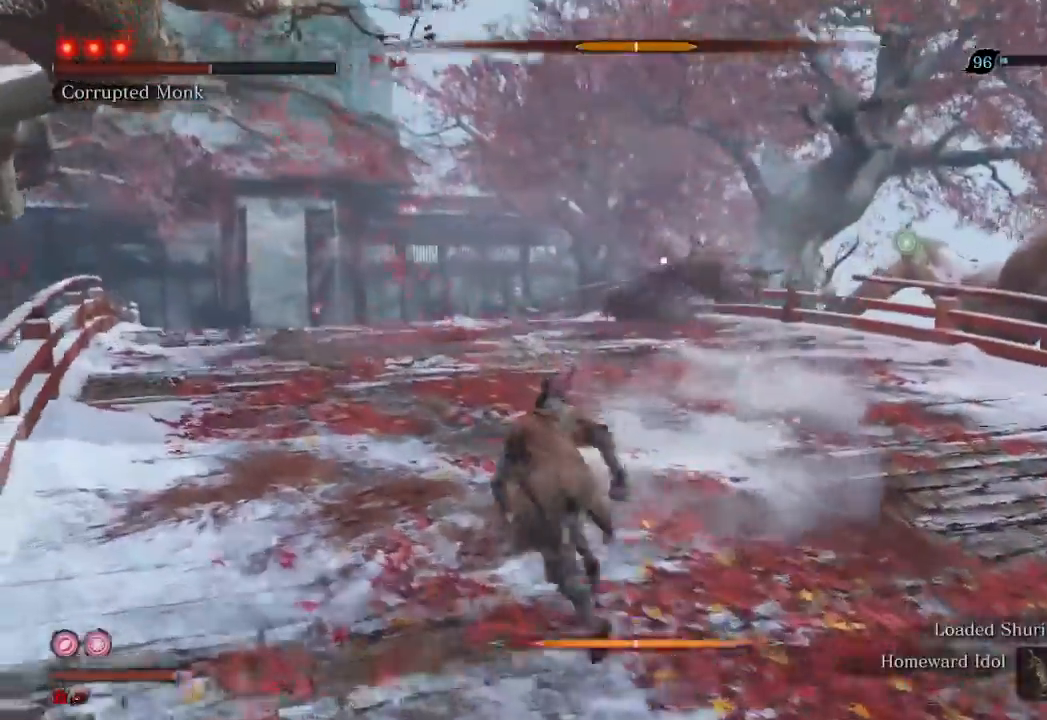
{"buttons": [], "left_stick": "up", "right_stick": "center", "events": [[100, "left_stick", "up"]]}
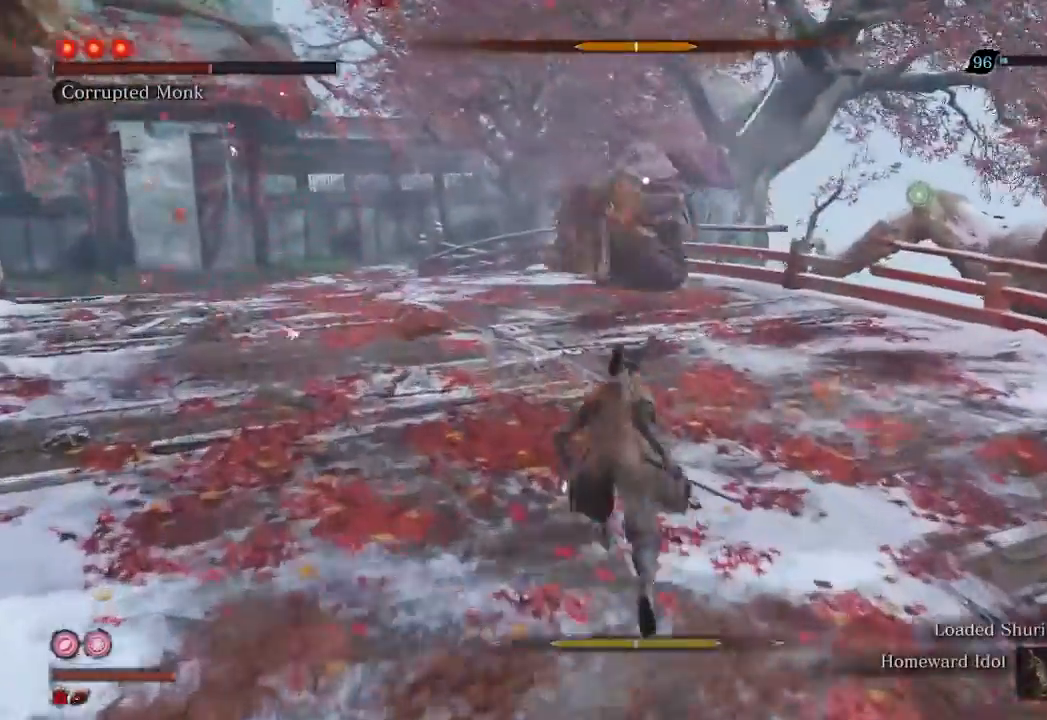
{"buttons": [], "left_stick": "up", "right_stick": "center", "events": []}
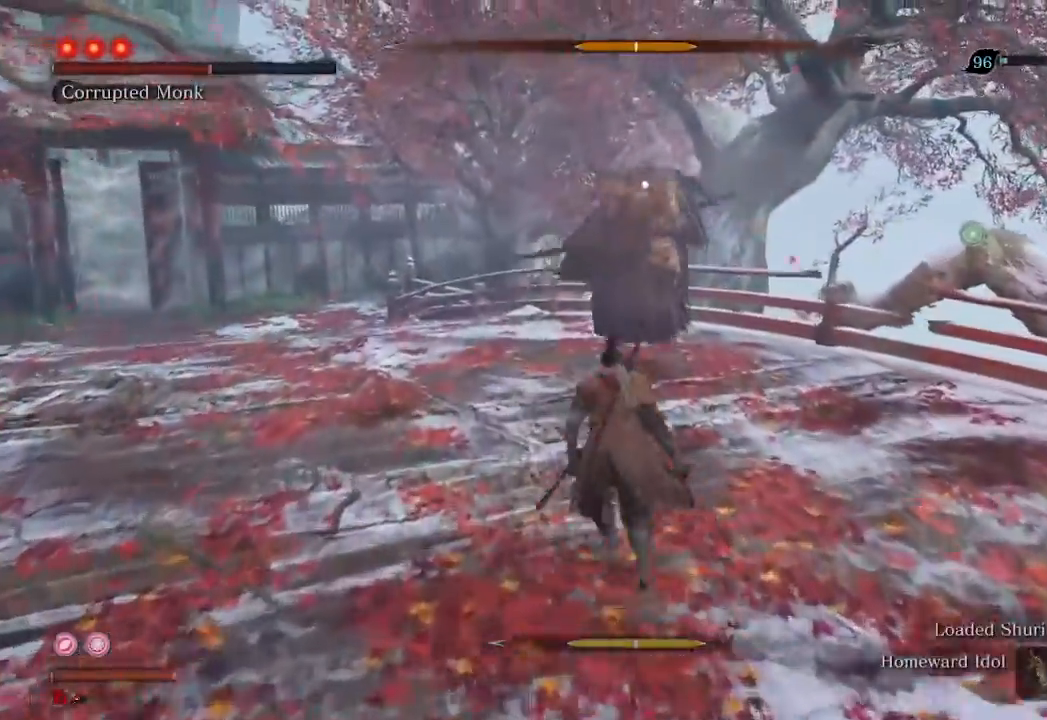
{"buttons": [], "left_stick": "up-right", "right_stick": "center", "events": [[267, "left_stick", "up-right"]]}
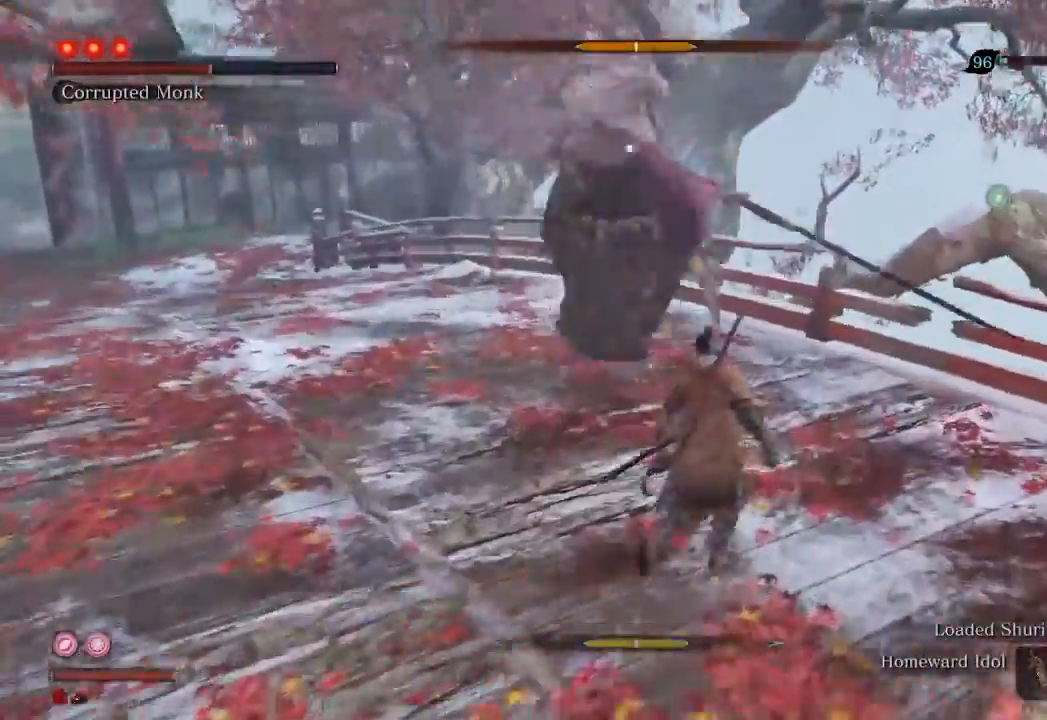
{"buttons": [], "left_stick": "up-right", "right_stick": "center", "events": []}
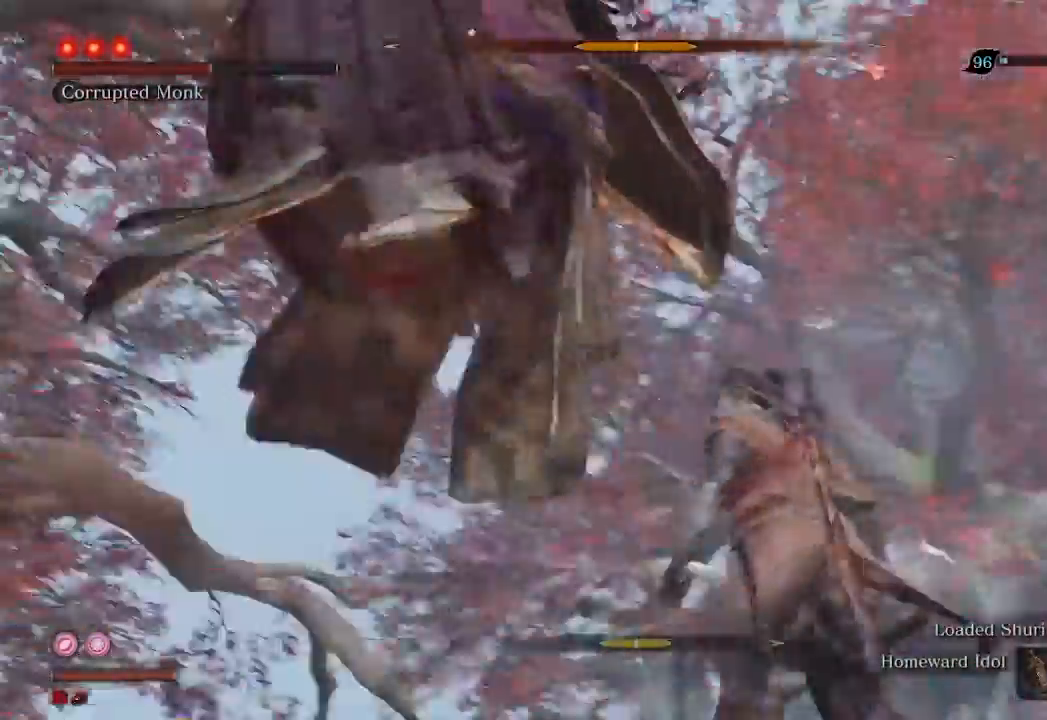
{"buttons": [], "left_stick": "up-right", "right_stick": "center", "events": [[433, "R1", "down"], [500, "R1", "up"]]}
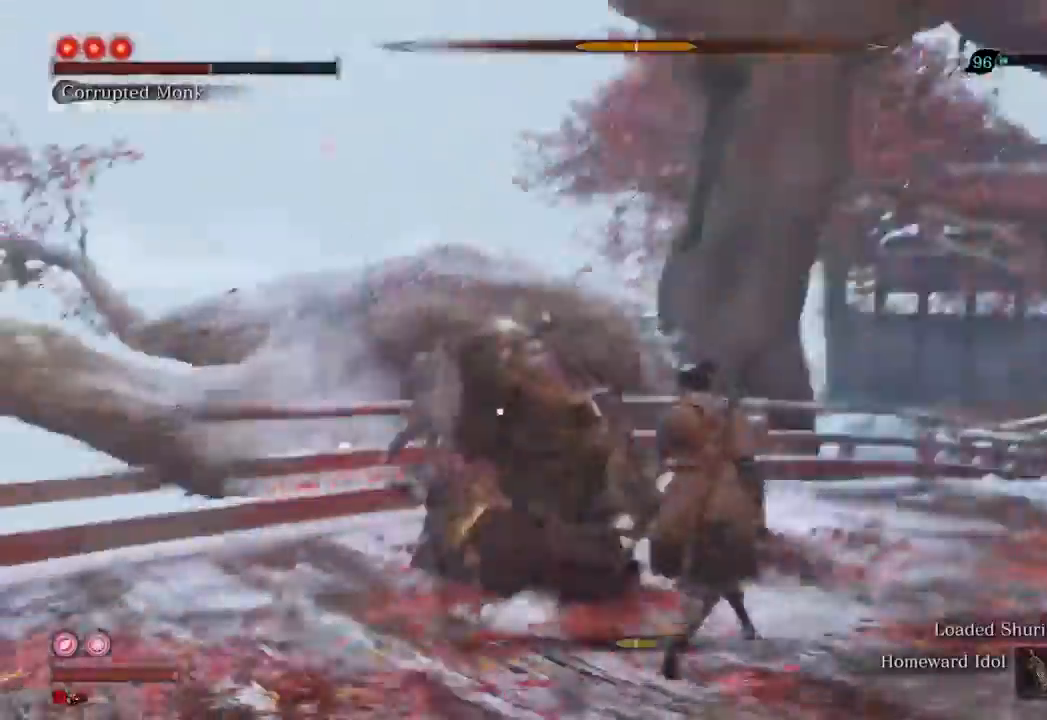
{"buttons": [], "left_stick": "center", "right_stick": "center", "events": [[133, "R1", "down"], [133, "left_stick", "center"], [200, "R1", "up"], [367, "R1", "down"], [433, "R1", "up"]]}